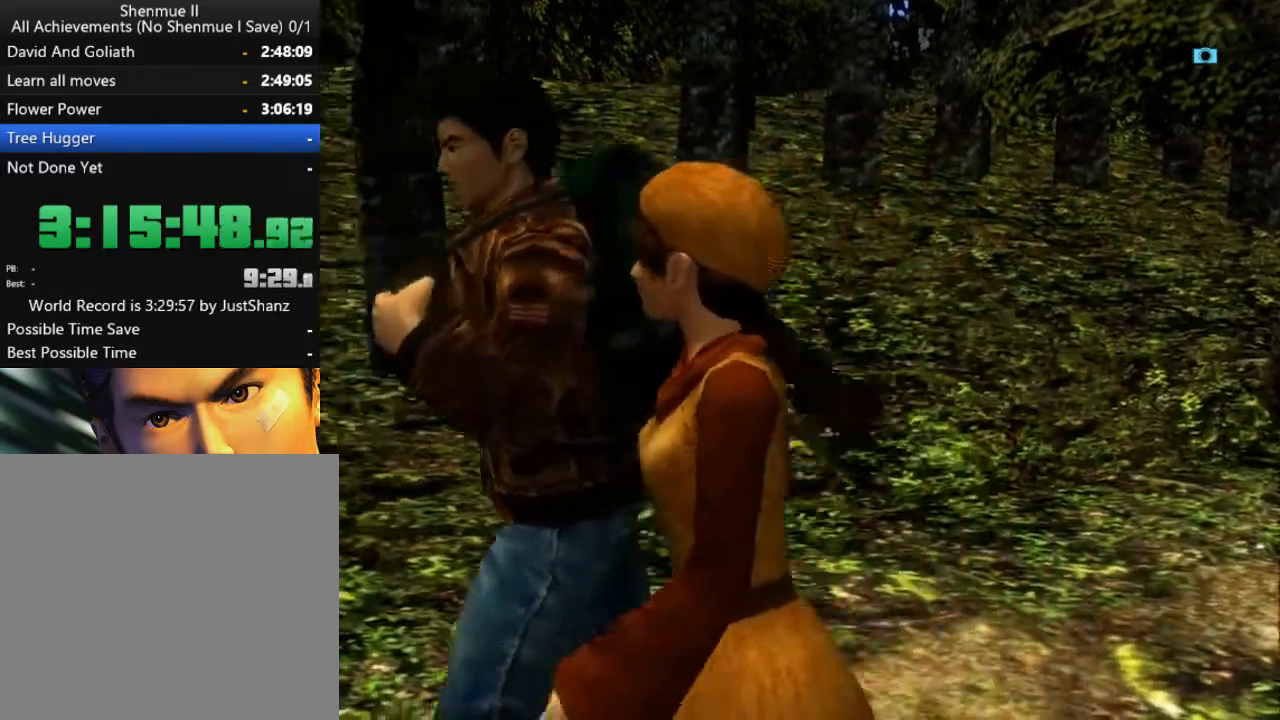
Gameplay with a controller (Xbox layout); each line is a JSON object with the inputs held at the frame after it. "events" lists button and stick changes between this image and that frame as [ms after this image, input, new state], when the widget could be followed in between. Not read: SHARE.
{"buttons": ["L2"], "left_stick": "center", "right_stick": "center", "events": [[33, "B", "down"], [133, "B", "up"], [200, "B", "down"], [333, "B", "up"], [400, "B", "down"], [500, "B", "up"]]}
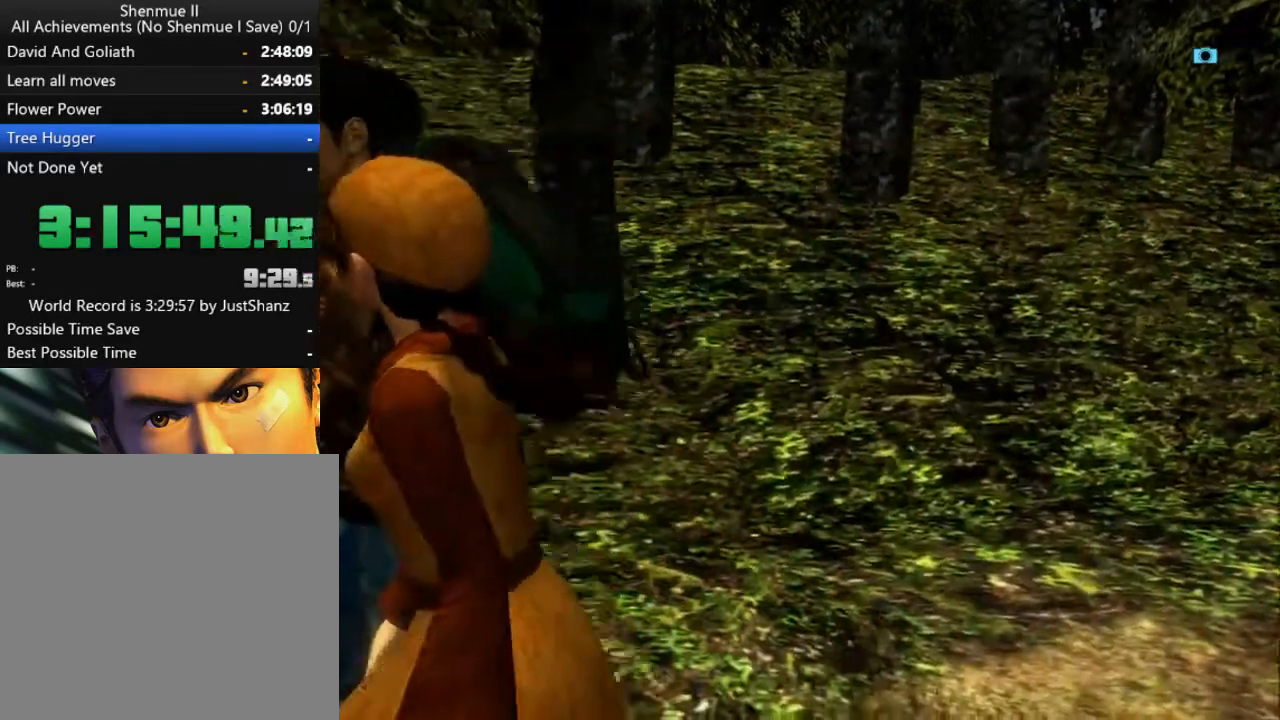
{"buttons": ["L2"], "left_stick": "center", "right_stick": "center", "events": [[100, "B", "down"], [167, "B", "up"]]}
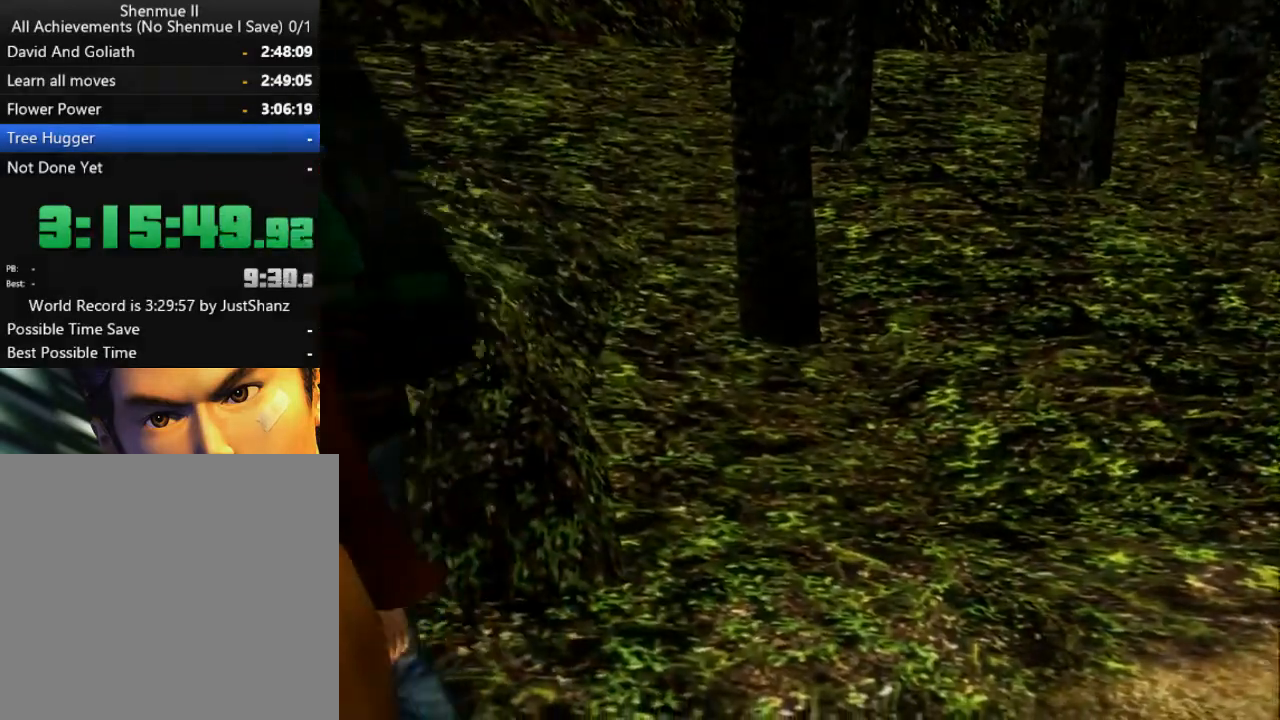
{"buttons": ["L2"], "left_stick": "center", "right_stick": "center", "events": []}
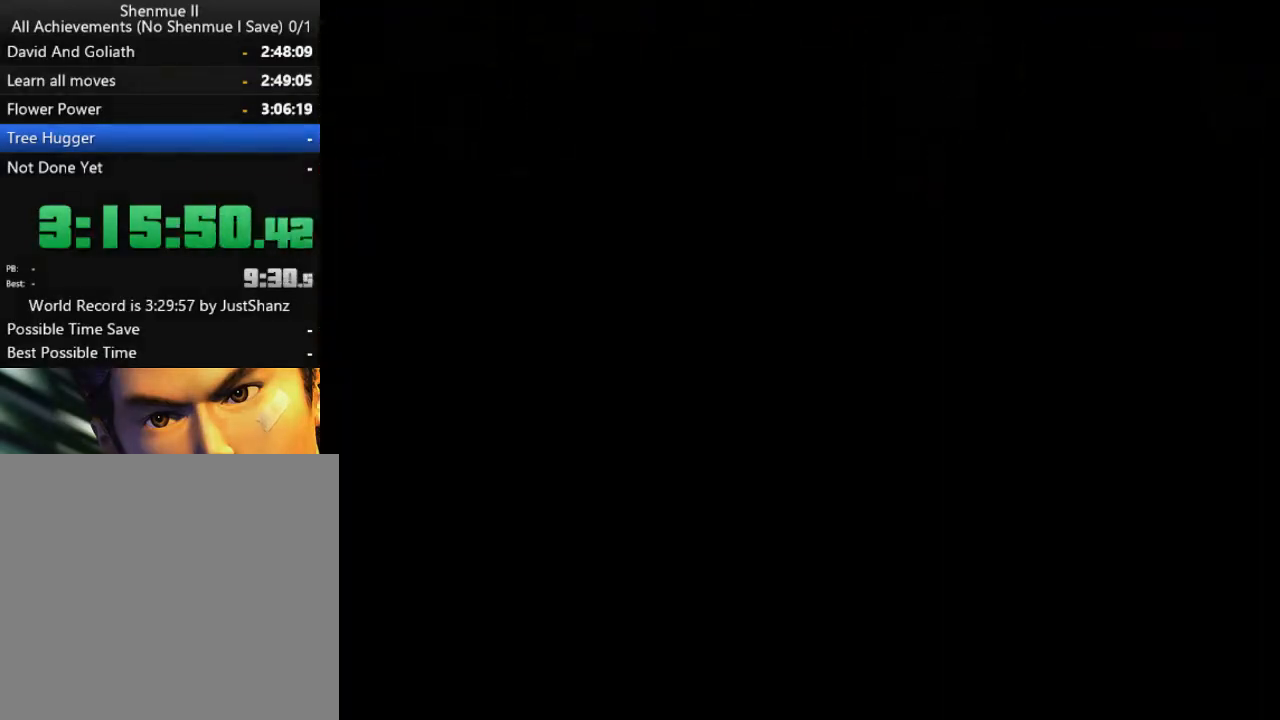
{"buttons": ["L2"], "left_stick": "center", "right_stick": "center", "events": []}
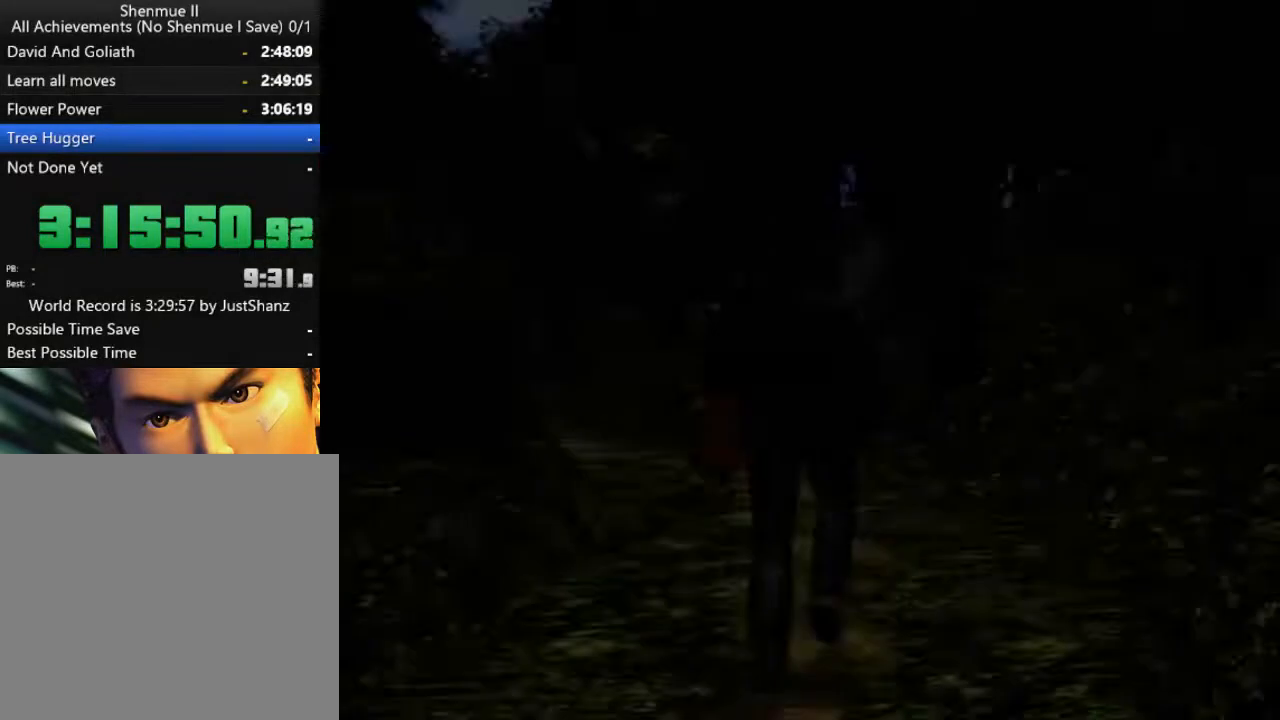
{"buttons": ["L2"], "left_stick": "center", "right_stick": "center", "events": [[233, "A", "down"], [333, "A", "up"], [400, "A", "down"], [500, "A", "up"]]}
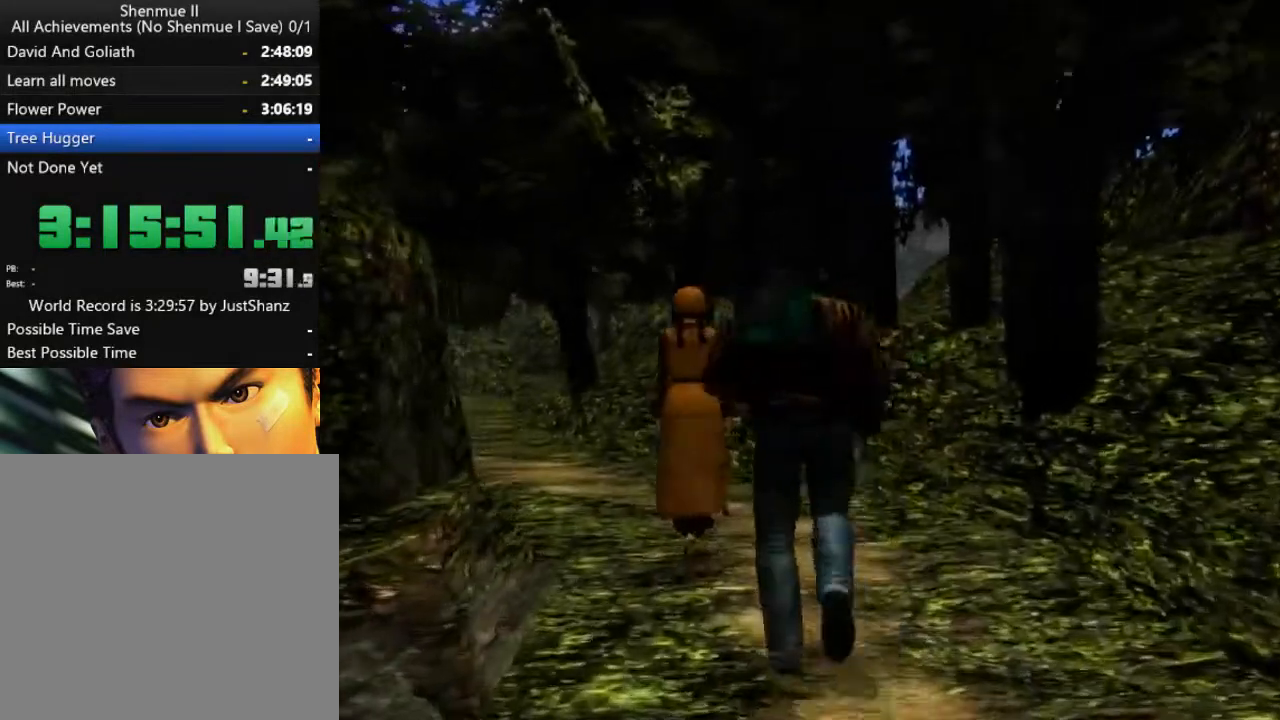
{"buttons": ["L2"], "left_stick": "center", "right_stick": "center", "events": [[33, "A", "down"], [133, "A", "up"], [200, "A", "down"], [300, "A", "up"], [400, "A", "down"], [467, "A", "up"]]}
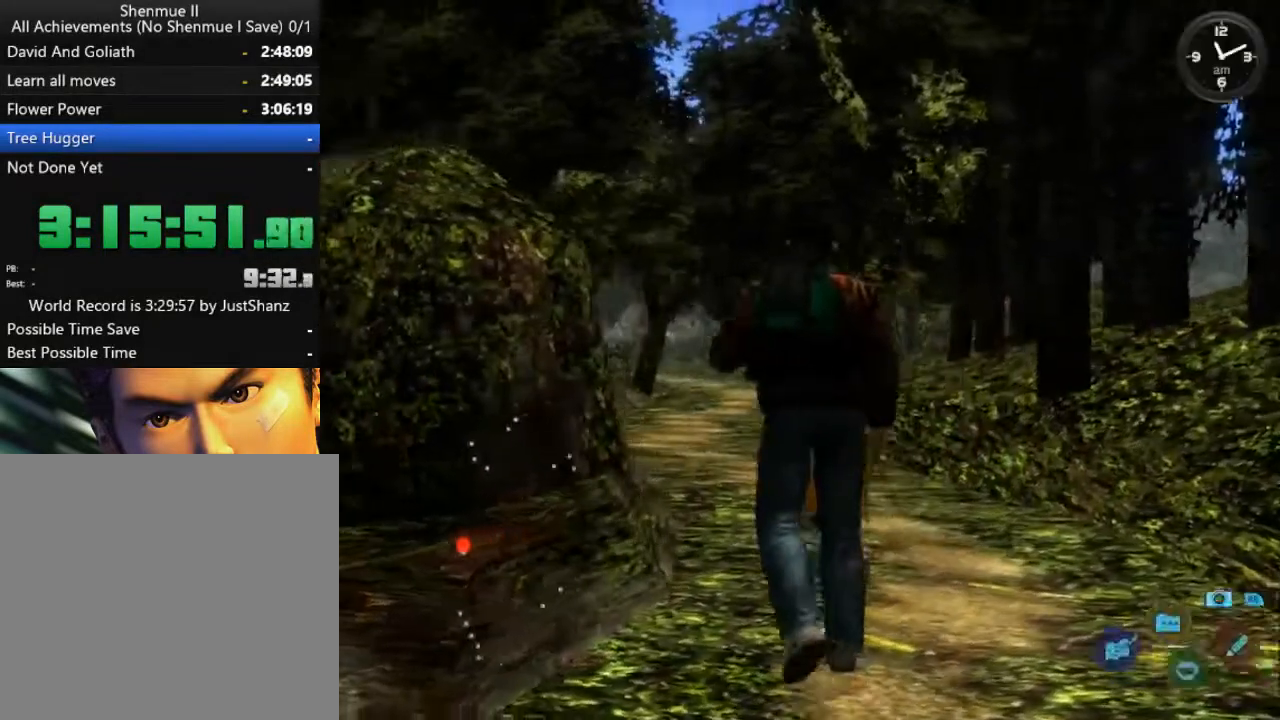
{"buttons": ["B"], "left_stick": "center", "right_stick": "center", "events": [[67, "A", "down"], [100, "A", "up"], [200, "A", "down"], [267, "A", "up"], [367, "A", "down"], [433, "A", "up"], [467, "L2", "up"], [500, "B", "down"]]}
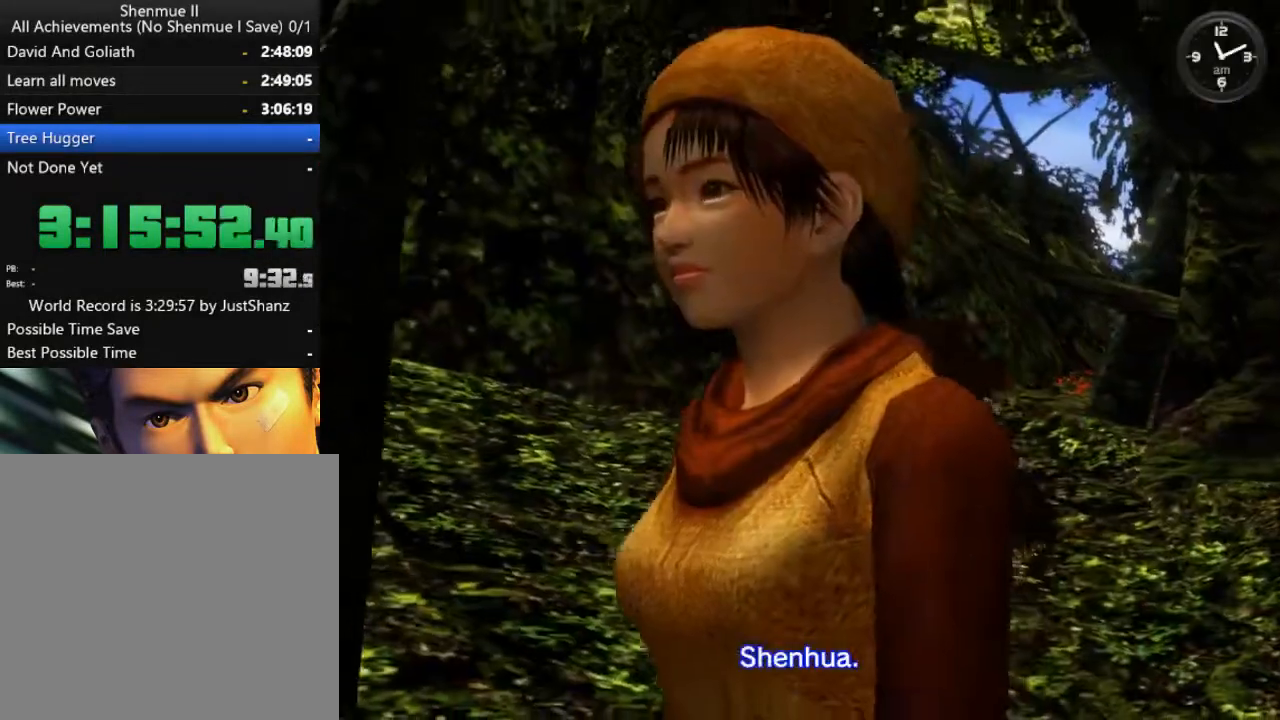
{"buttons": ["B"], "left_stick": "center", "right_stick": "center", "events": [[100, "B", "up"], [167, "B", "down"], [267, "B", "up"], [333, "B", "down"], [400, "B", "up"], [500, "B", "down"]]}
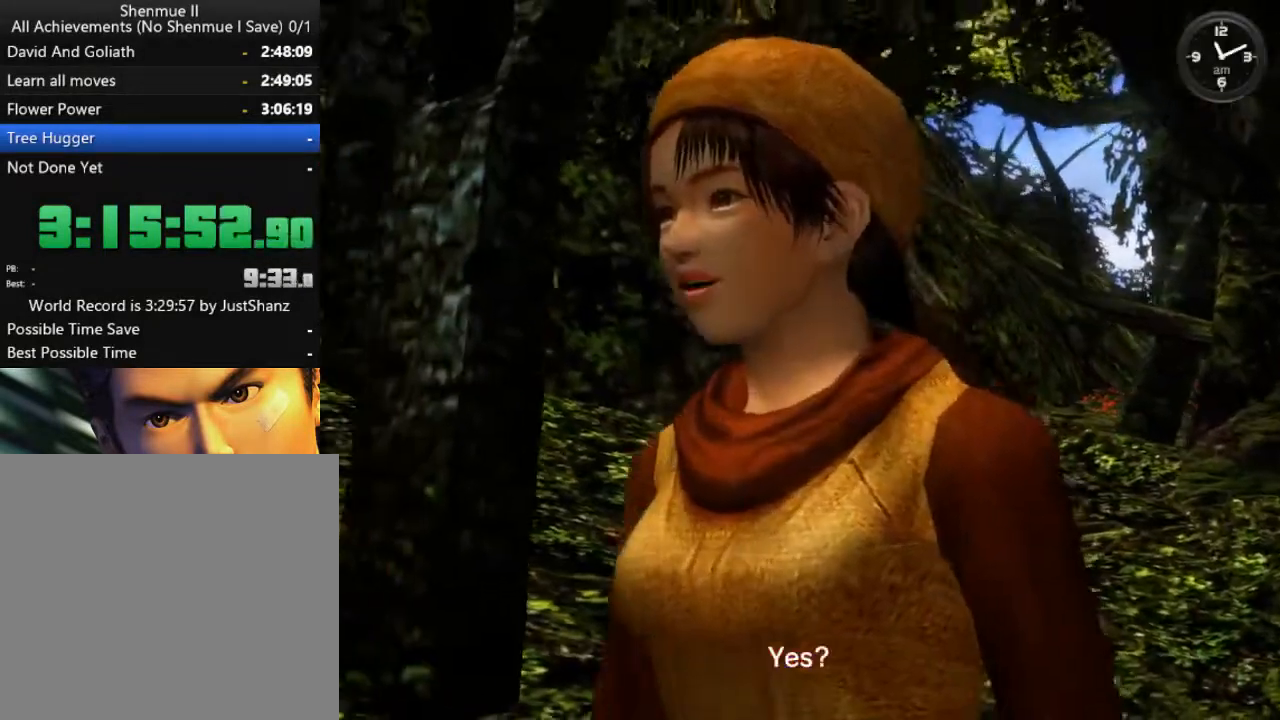
{"buttons": ["B"], "left_stick": "center", "right_stick": "center", "events": [[67, "B", "up"], [167, "B", "down"], [200, "B", "up"], [300, "B", "down"], [367, "B", "up"], [433, "B", "down"]]}
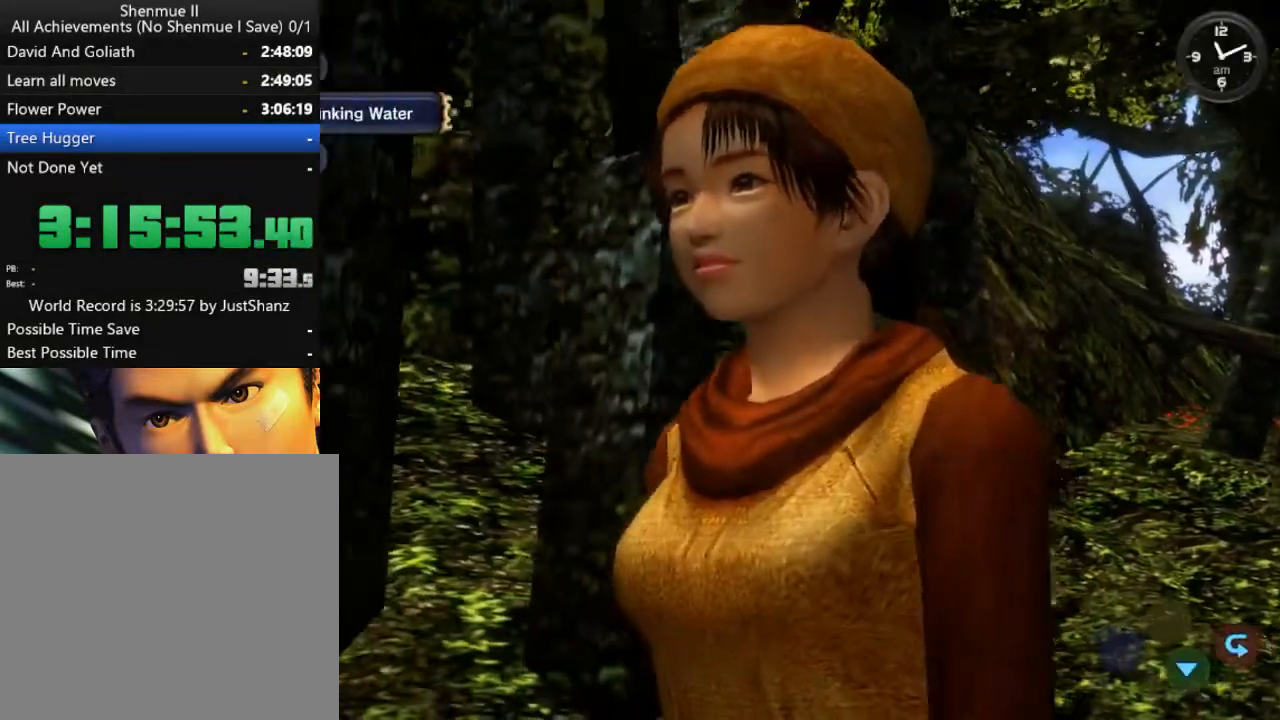
{"buttons": [], "left_stick": "center", "right_stick": "center", "events": [[33, "B", "up"], [100, "DPAD_DOWN", "down"], [200, "DPAD_DOWN", "up"], [267, "DPAD_DOWN", "down"], [333, "DPAD_DOWN", "up"], [400, "DPAD_DOWN", "down"], [500, "DPAD_DOWN", "up"]]}
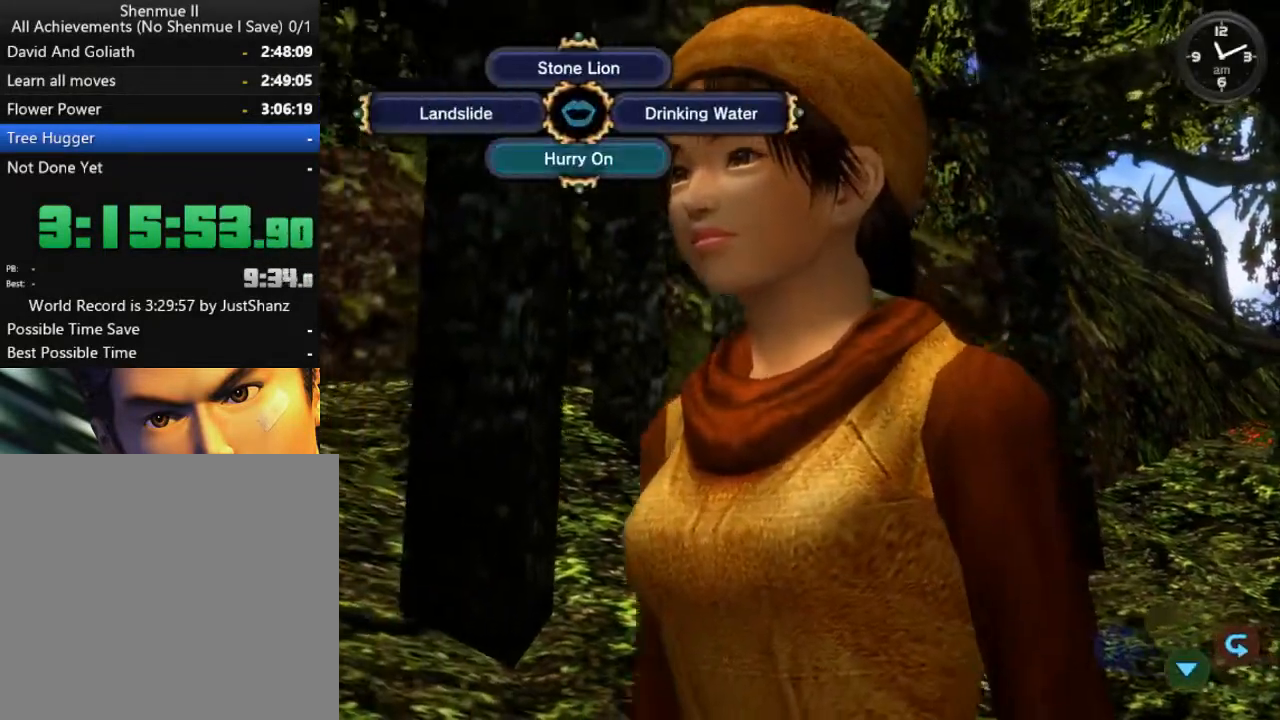
{"buttons": ["B"], "left_stick": "center", "right_stick": "center", "events": [[67, "DPAD_DOWN", "down"], [167, "DPAD_DOWN", "up"], [200, "DPAD_DOWN", "down"], [300, "B", "down"], [300, "DPAD_DOWN", "up"], [433, "B", "up"], [500, "B", "down"]]}
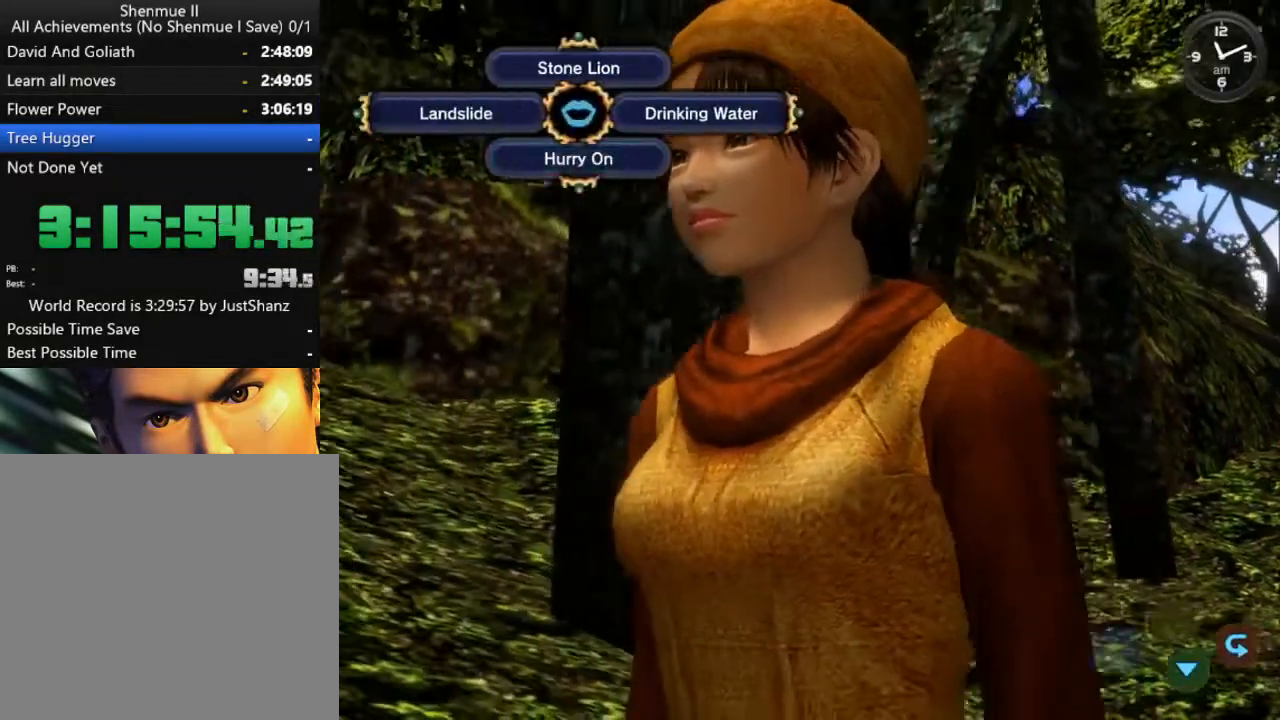
{"buttons": ["B"], "left_stick": "center", "right_stick": "center", "events": [[100, "B", "up"], [167, "B", "down"], [267, "B", "up"], [300, "B", "down"], [400, "B", "up"], [467, "B", "down"]]}
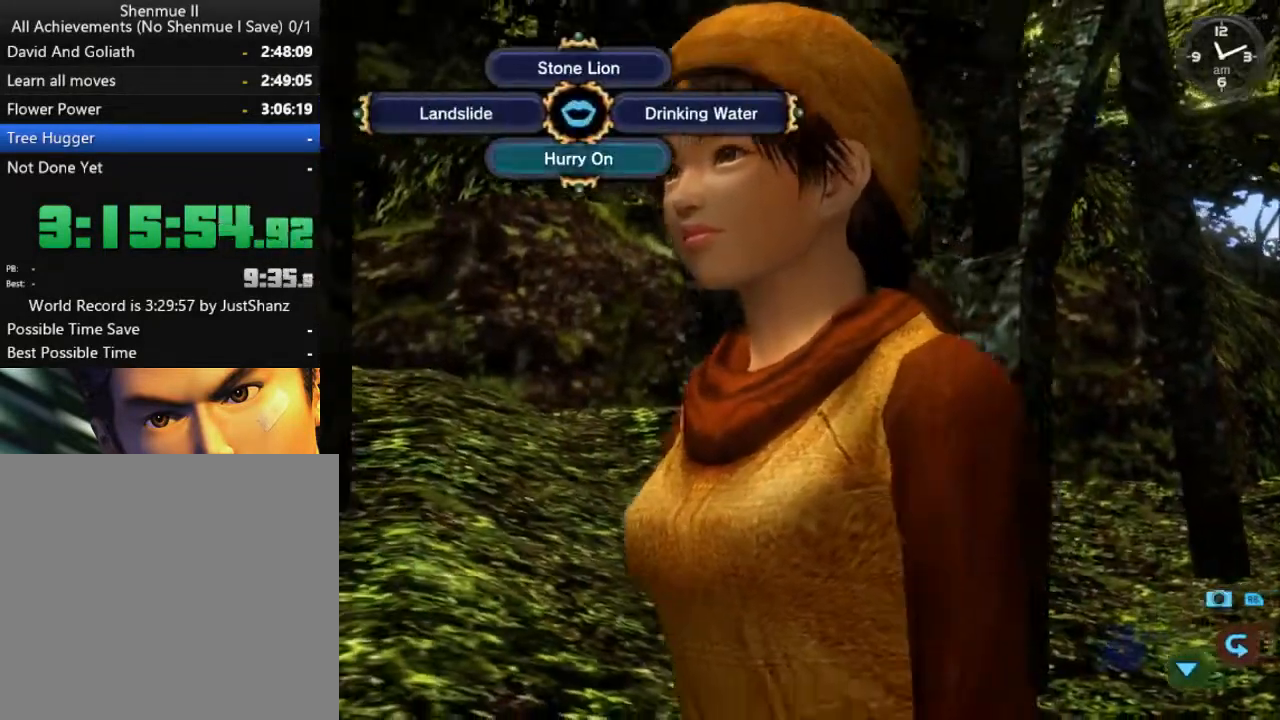
{"buttons": [], "left_stick": "center", "right_stick": "center", "events": [[100, "B", "up"], [167, "B", "down"], [300, "B", "up"], [367, "B", "down"], [500, "B", "up"]]}
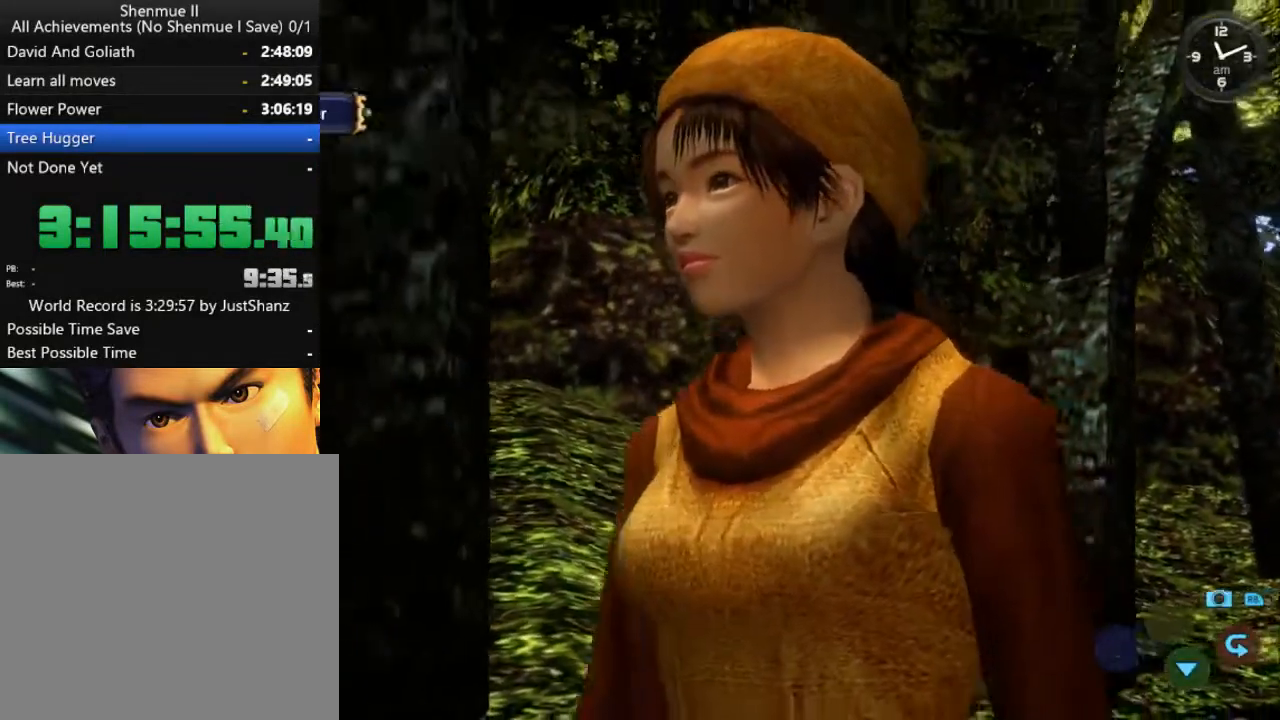
{"buttons": ["B"], "left_stick": "center", "right_stick": "center", "events": [[67, "B", "down"], [200, "B", "up"], [267, "B", "down"], [400, "B", "up"], [467, "B", "down"]]}
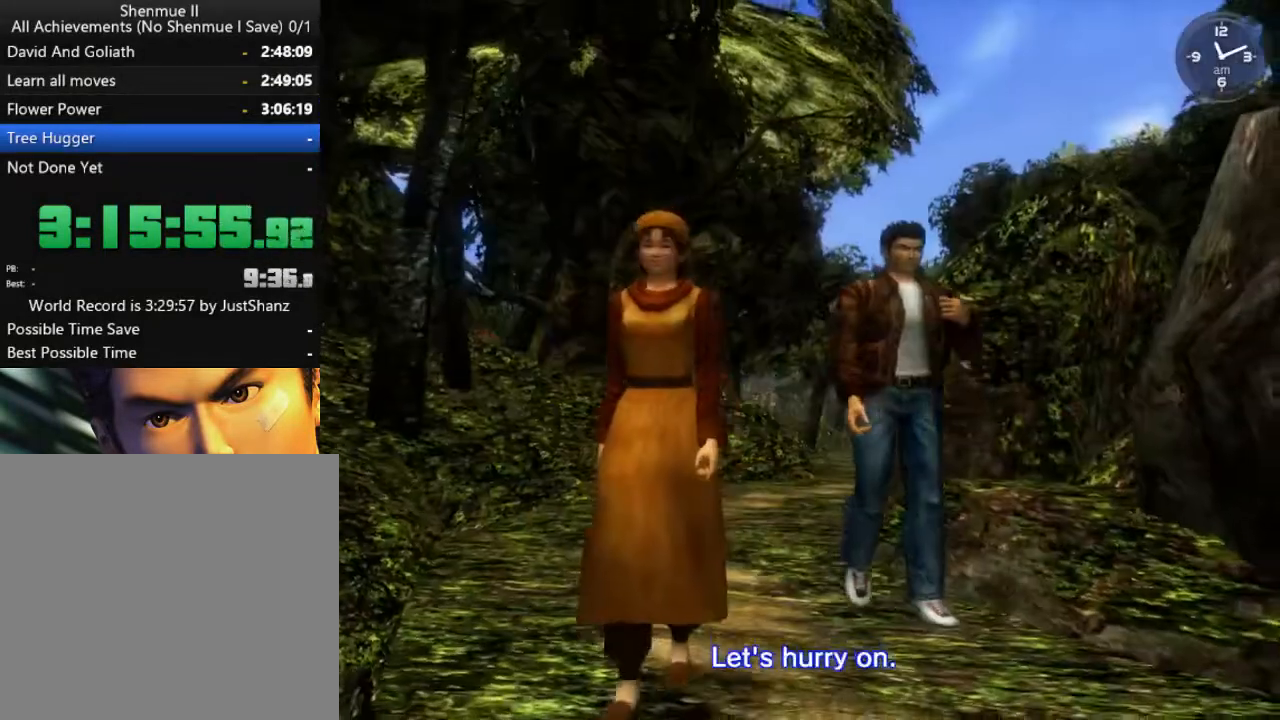
{"buttons": [], "left_stick": "center", "right_stick": "center", "events": [[100, "B", "up"], [167, "B", "down"], [300, "B", "up"], [367, "B", "down"], [500, "B", "up"]]}
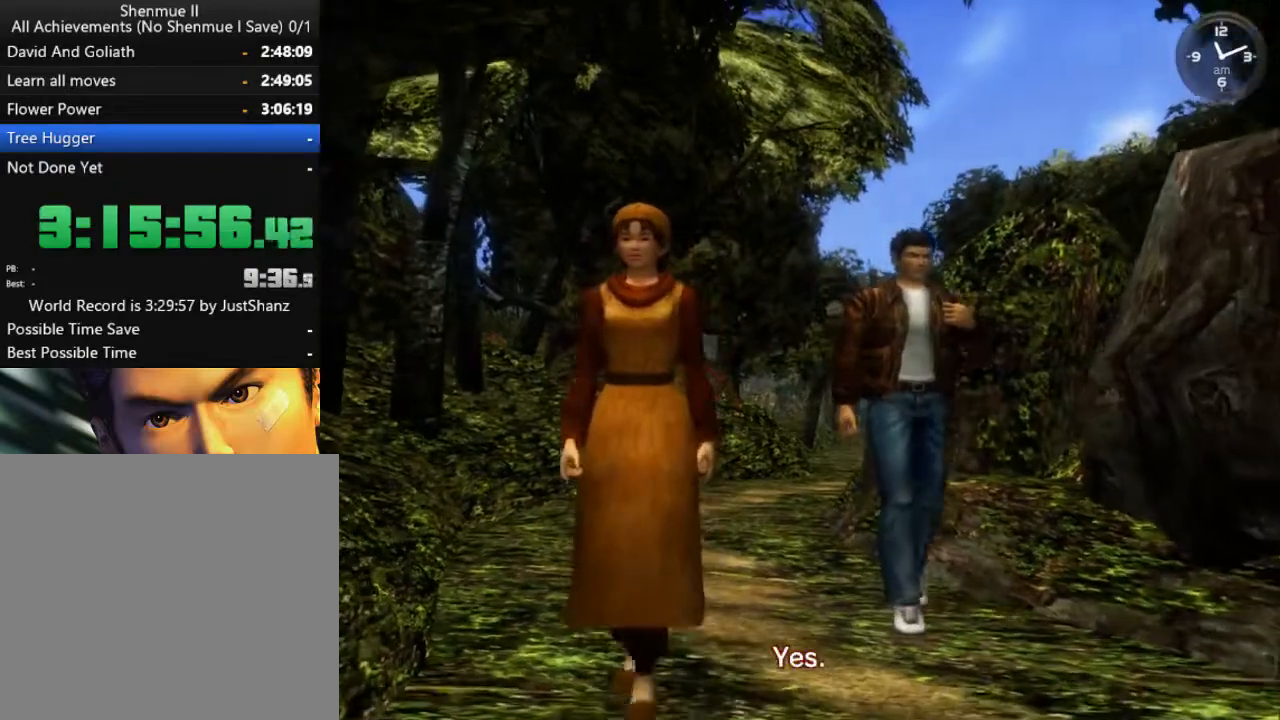
{"buttons": ["B"], "left_stick": "center", "right_stick": "center", "events": [[67, "B", "down"], [200, "B", "up"], [300, "B", "down"], [433, "B", "up"], [500, "B", "down"]]}
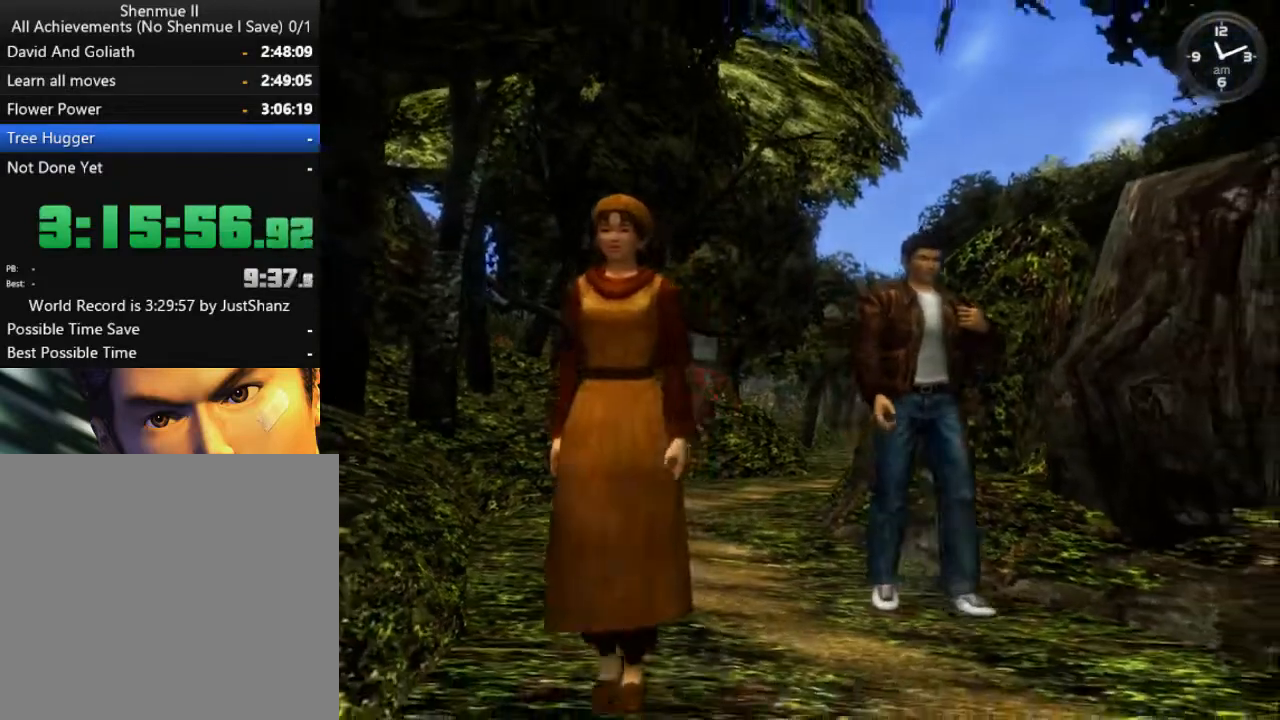
{"buttons": ["B"], "left_stick": "center", "right_stick": "center", "events": [[133, "B", "up"], [233, "B", "down"], [333, "B", "up"], [433, "B", "down"]]}
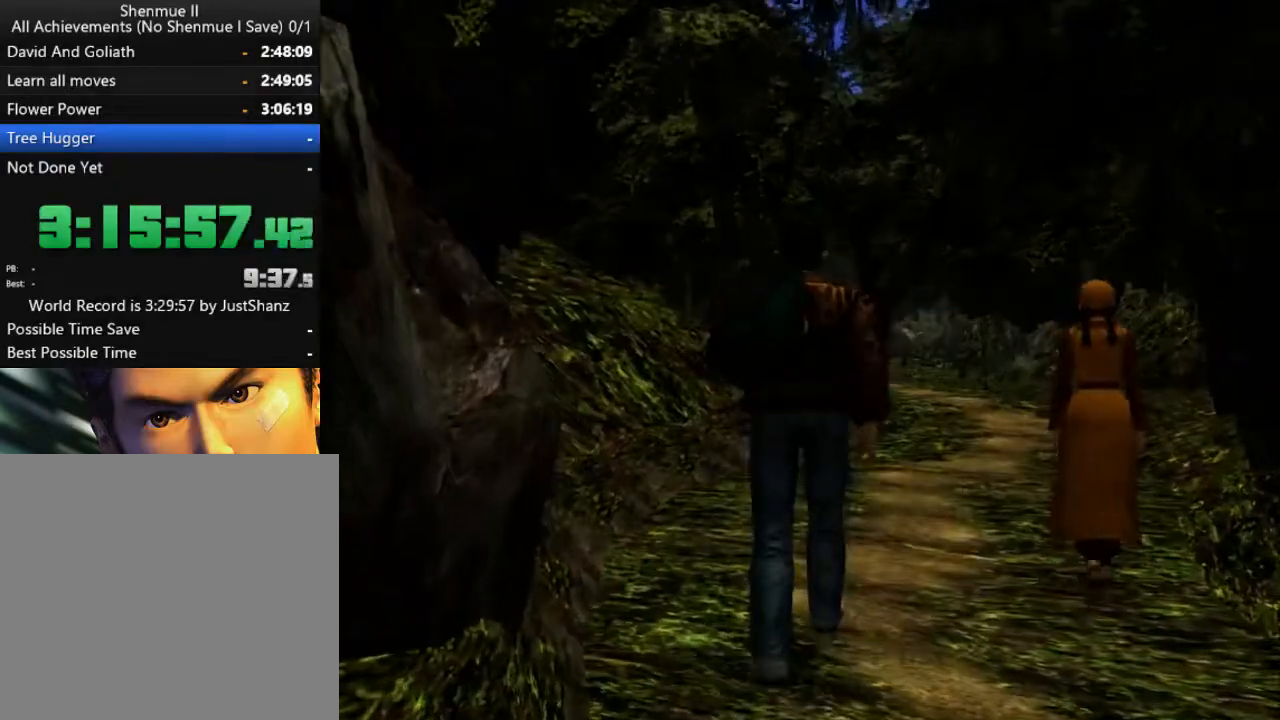
{"buttons": ["B"], "left_stick": "center", "right_stick": "center", "events": [[33, "B", "up"], [133, "B", "down"], [233, "B", "up"], [333, "B", "down"], [400, "B", "up"], [500, "B", "down"]]}
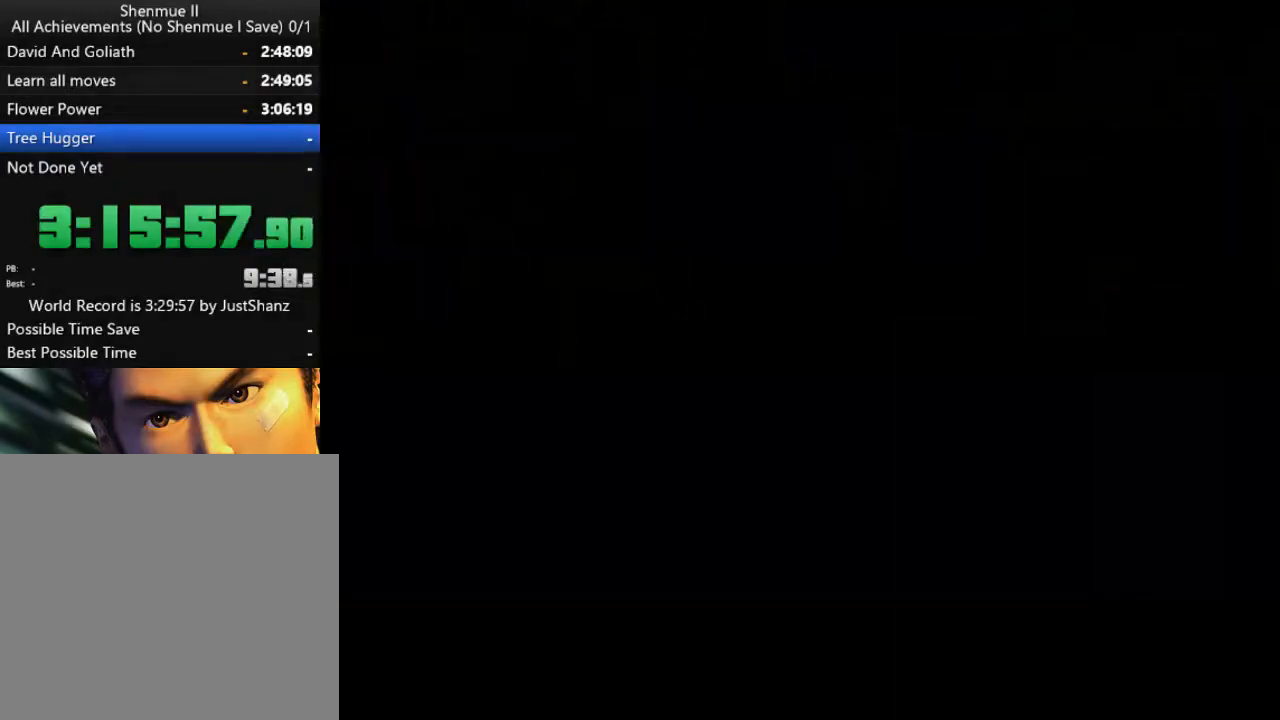
{"buttons": ["L2"], "left_stick": "center", "right_stick": "center", "events": [[67, "B", "up"], [133, "B", "down"], [267, "B", "up"], [333, "B", "down"], [400, "L2", "down"], [467, "B", "up"]]}
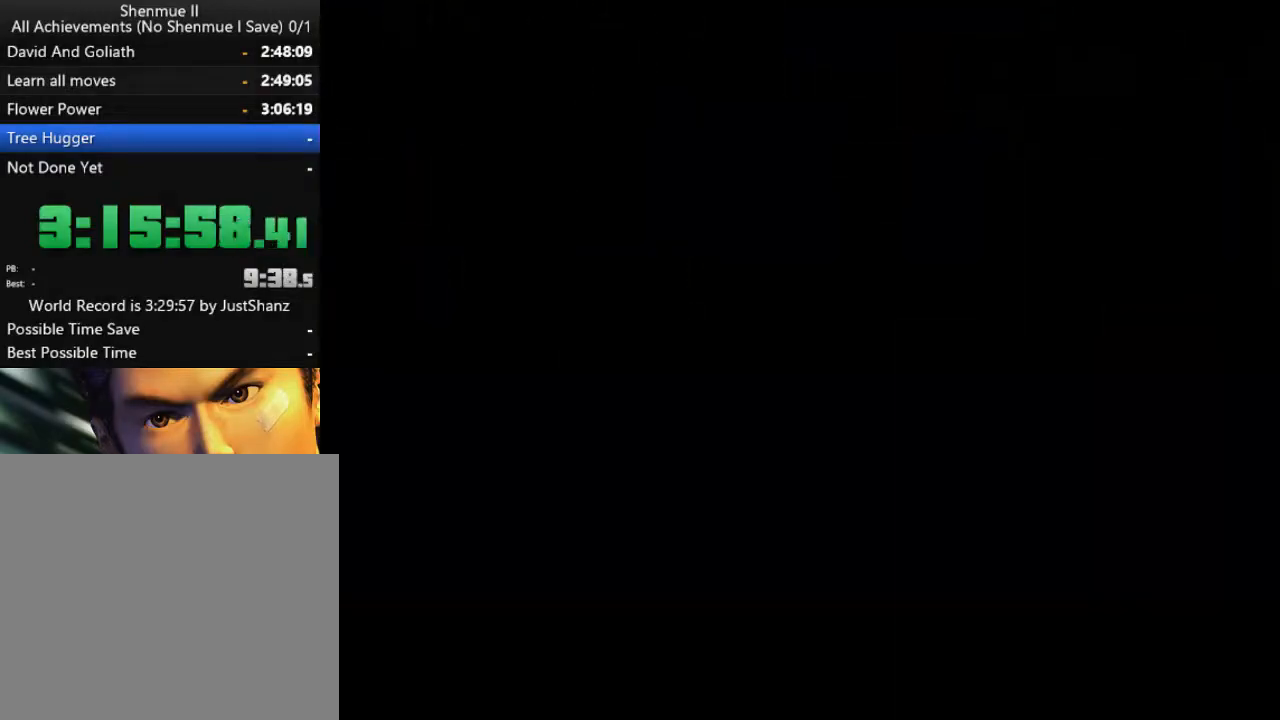
{"buttons": [], "left_stick": "center", "right_stick": "center", "events": [[33, "B", "down"], [133, "B", "up"], [233, "B", "down"], [333, "B", "up"], [400, "B", "down"], [467, "L2", "up"], [500, "B", "up"]]}
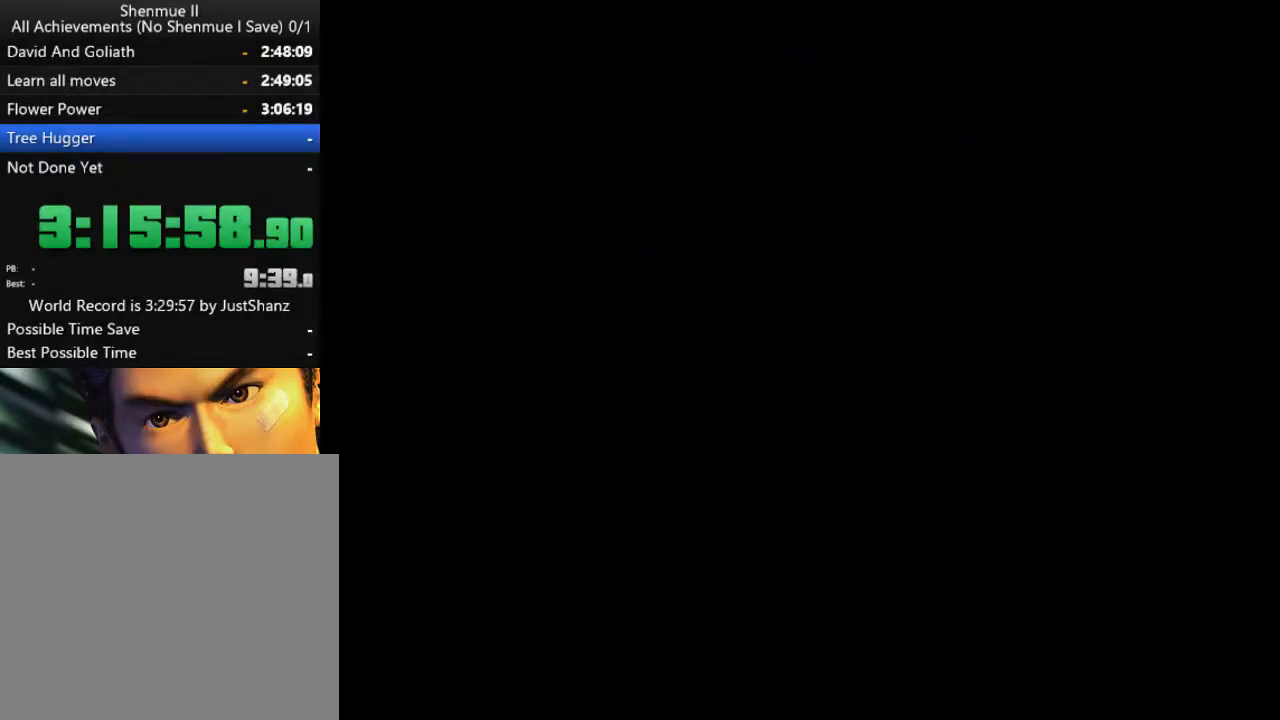
{"buttons": [], "left_stick": "center", "right_stick": "center", "events": [[67, "B", "down"], [167, "B", "up"], [233, "B", "down"], [333, "B", "up"], [400, "B", "down"], [433, "B", "up"]]}
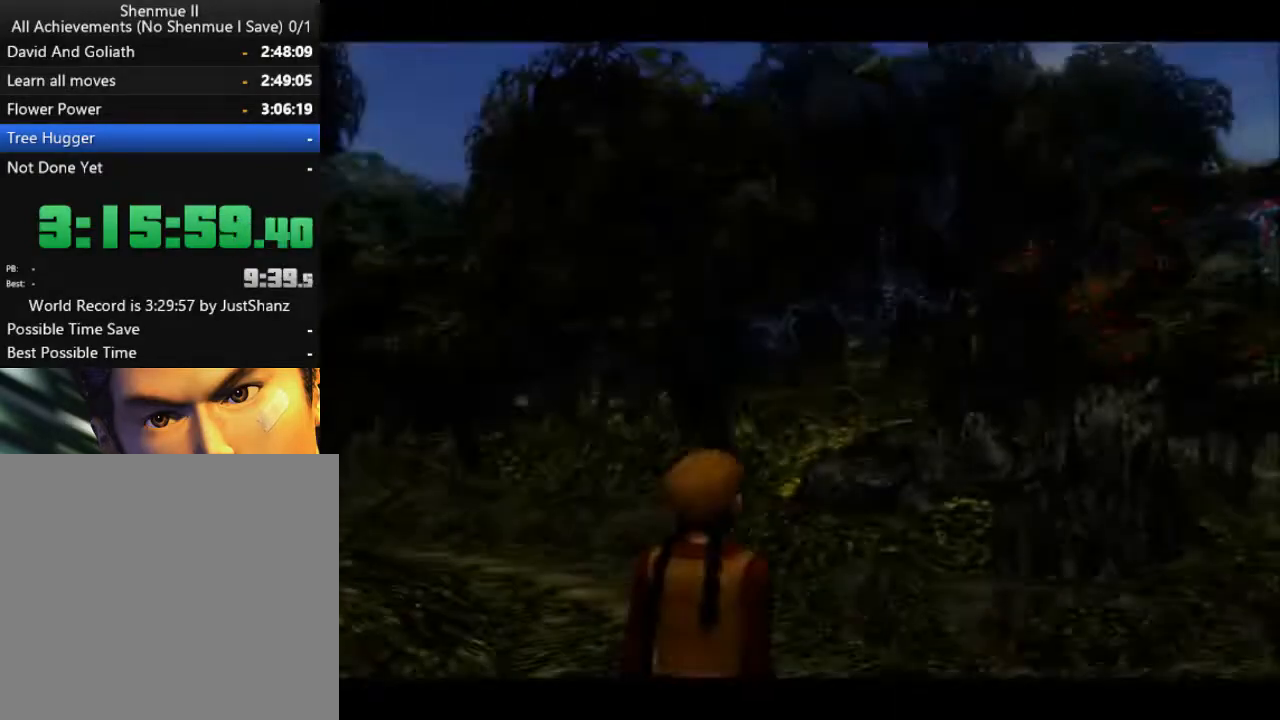
{"buttons": [], "left_stick": "center", "right_stick": "center", "events": [[67, "B", "down"], [167, "B", "up"], [267, "B", "down"], [333, "B", "up"], [400, "B", "down"], [467, "B", "up"]]}
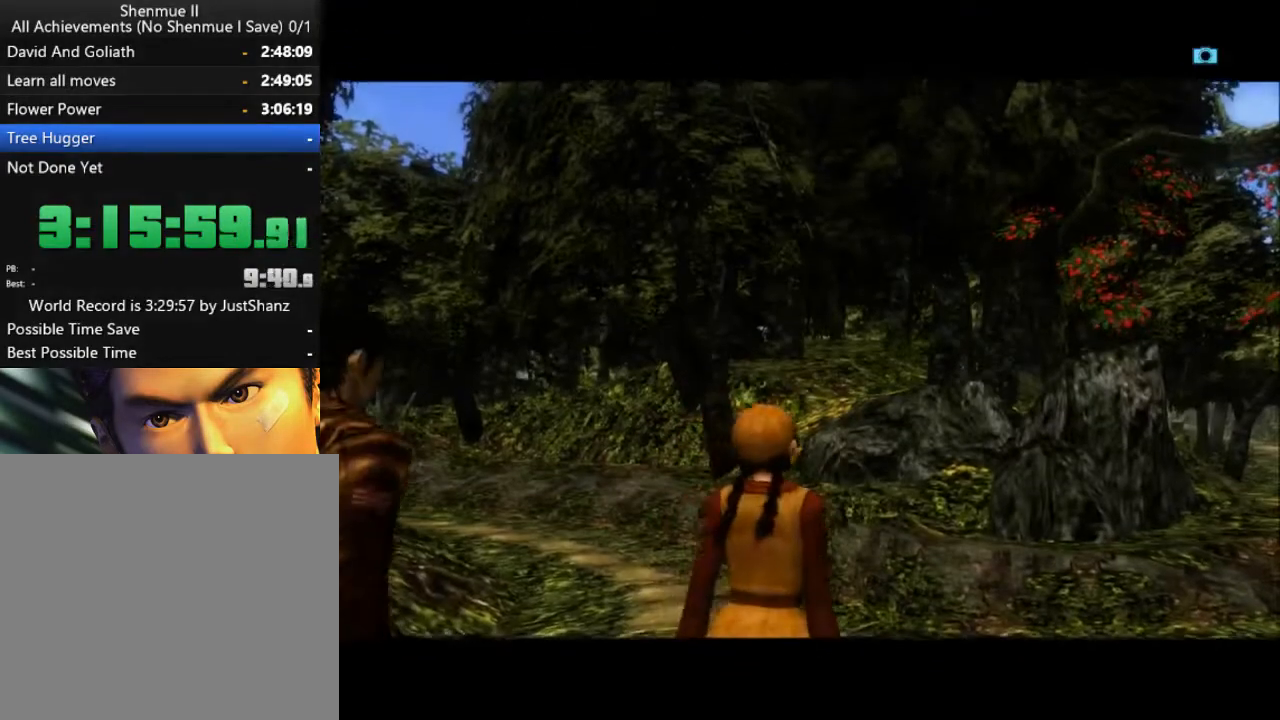
{"buttons": [], "left_stick": "center", "right_stick": "center", "events": [[67, "B", "down"], [167, "B", "up"], [233, "B", "down"], [300, "B", "up"], [400, "B", "down"], [467, "B", "up"]]}
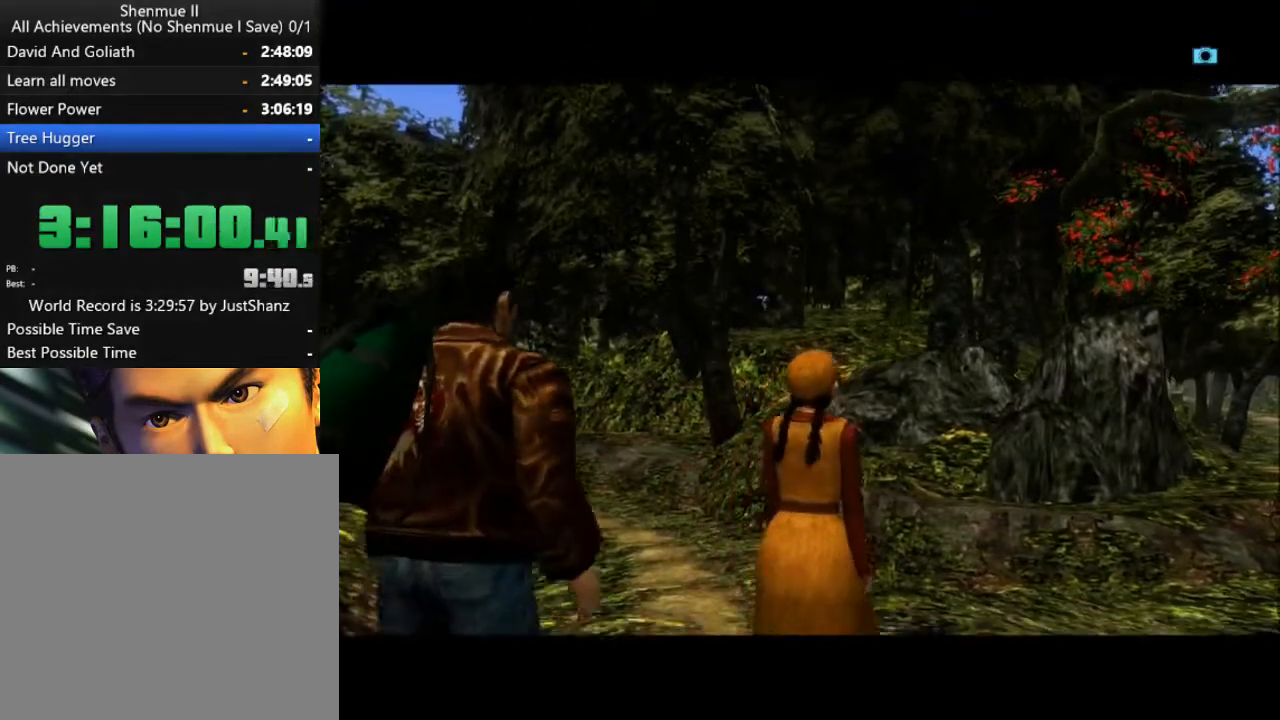
{"buttons": [], "left_stick": "center", "right_stick": "center", "events": [[67, "B", "down"], [167, "B", "up"], [233, "B", "down"], [333, "B", "up"], [400, "B", "down"], [467, "B", "up"]]}
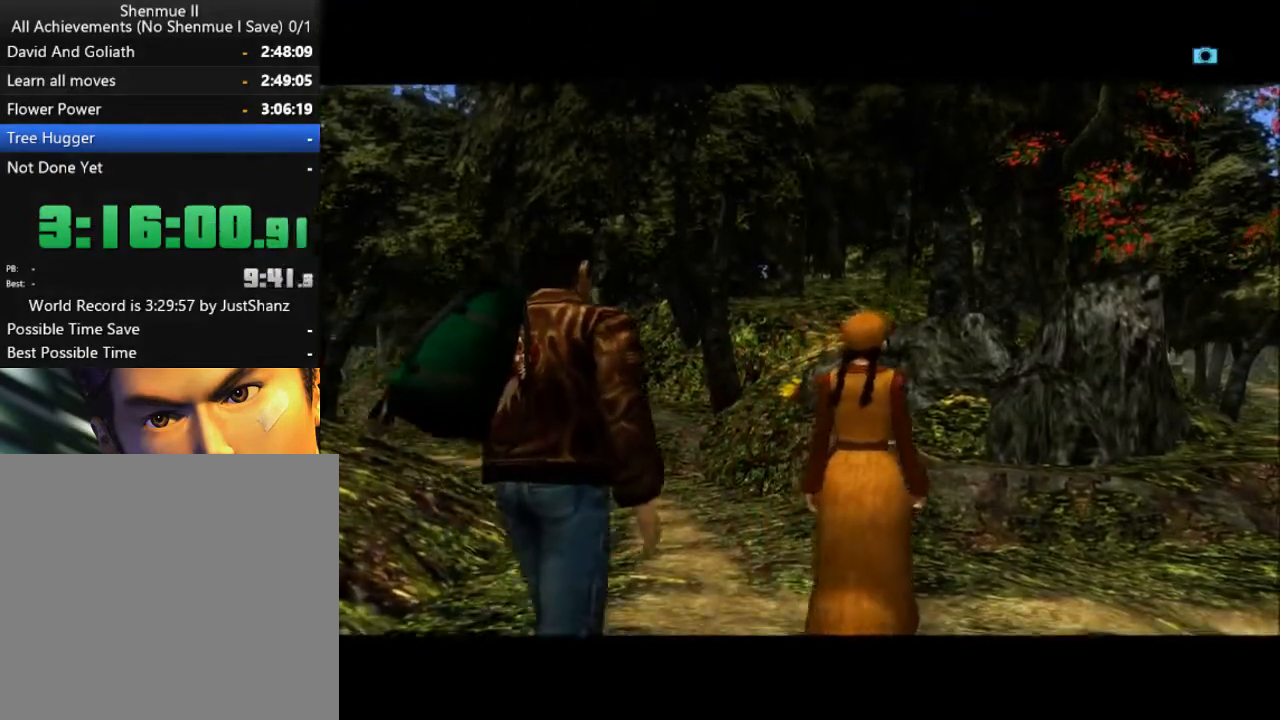
{"buttons": [], "left_stick": "center", "right_stick": "center", "events": [[33, "B", "down"], [167, "B", "up"], [200, "B", "down"], [300, "B", "up"], [367, "B", "down"], [467, "B", "up"]]}
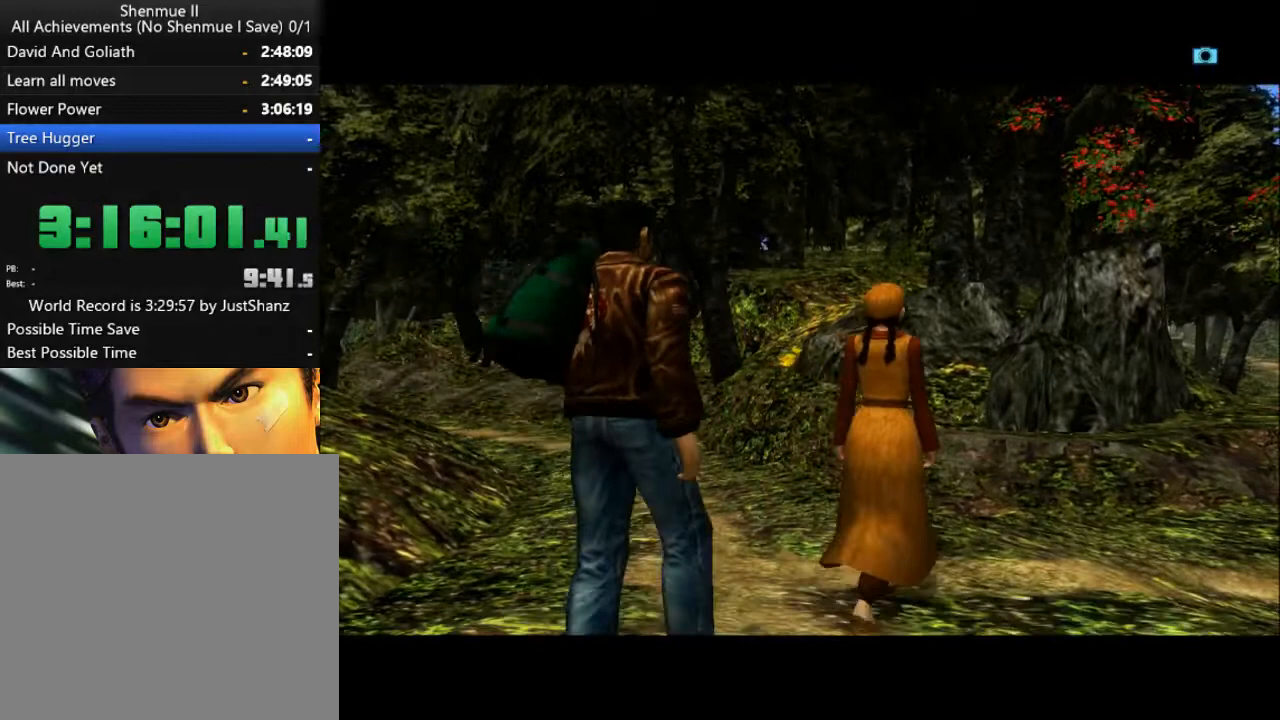
{"buttons": ["B"], "left_stick": "center", "right_stick": "center", "events": [[67, "B", "down"], [67, "L2", "down"], [167, "B", "up"], [233, "B", "down"], [333, "B", "up"], [367, "L2", "up"], [400, "B", "down"]]}